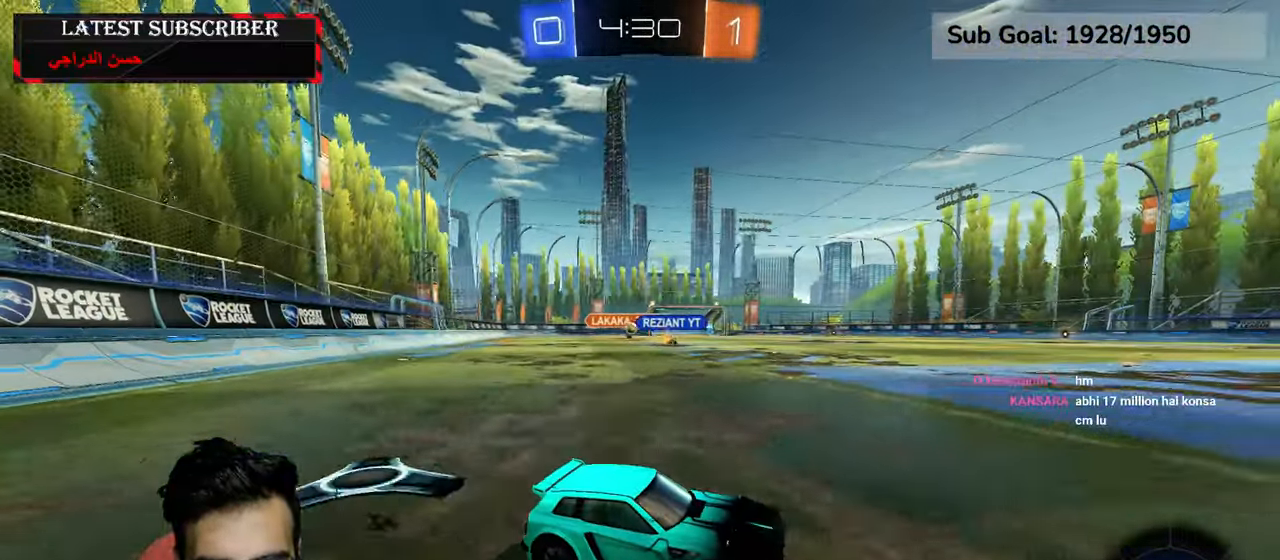
Gameplay with a controller (Xbox layout); each line is a JSON object with the inputs held at the frame after it (dt_ms = milliseconds from this image to that frame). "events" lists button and stick changes between this image and that frame as [ms after this image, input, new state], when the widget could be followed in between.
{"dt_ms": 500, "buttons": ["R1"], "left_stick": "left", "right_stick": "center", "events": [[184, "left_stick", "left"]]}
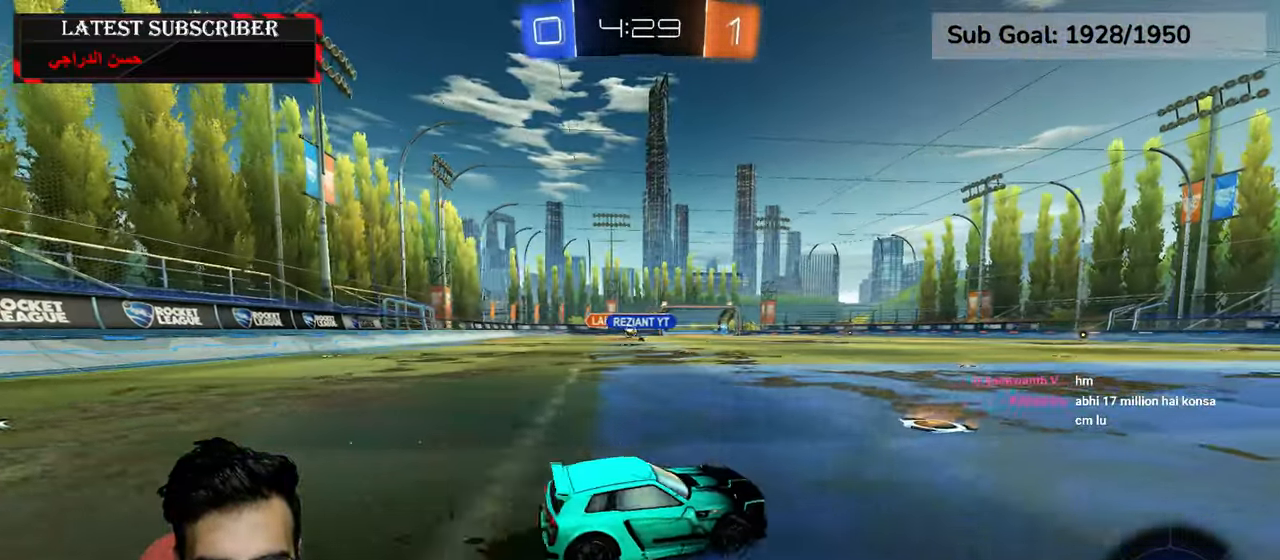
{"dt_ms": 500, "buttons": ["R1"], "left_stick": "left", "right_stick": "center", "events": []}
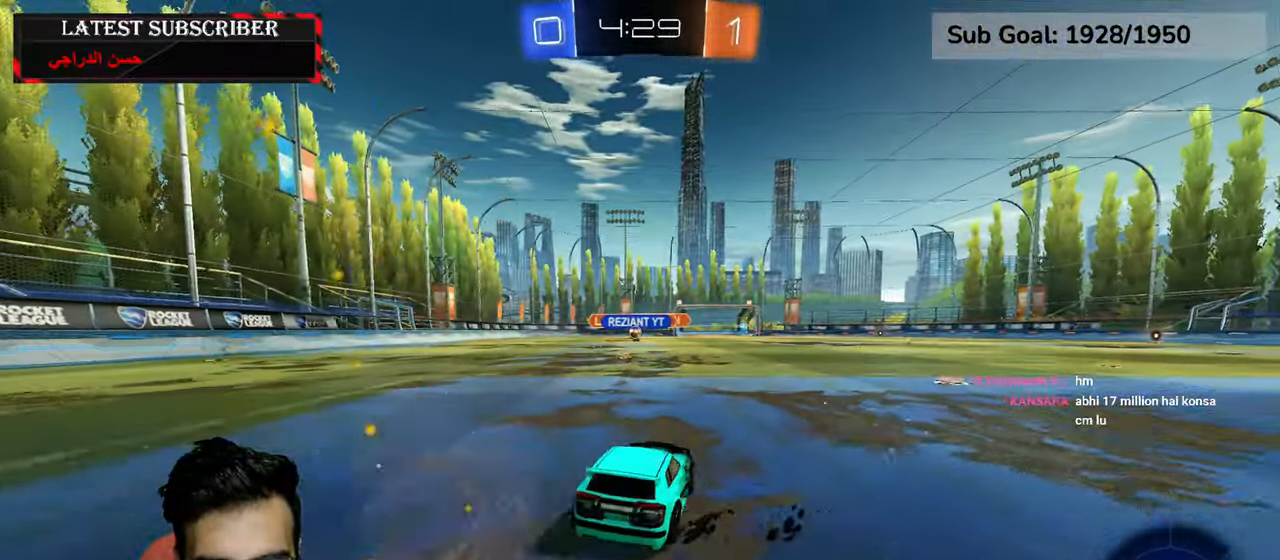
{"dt_ms": 500, "buttons": ["R1"], "left_stick": "center", "right_stick": "center", "events": [[34, "left_stick", "center"], [117, "left_stick", "left"], [217, "left_stick", "center"]]}
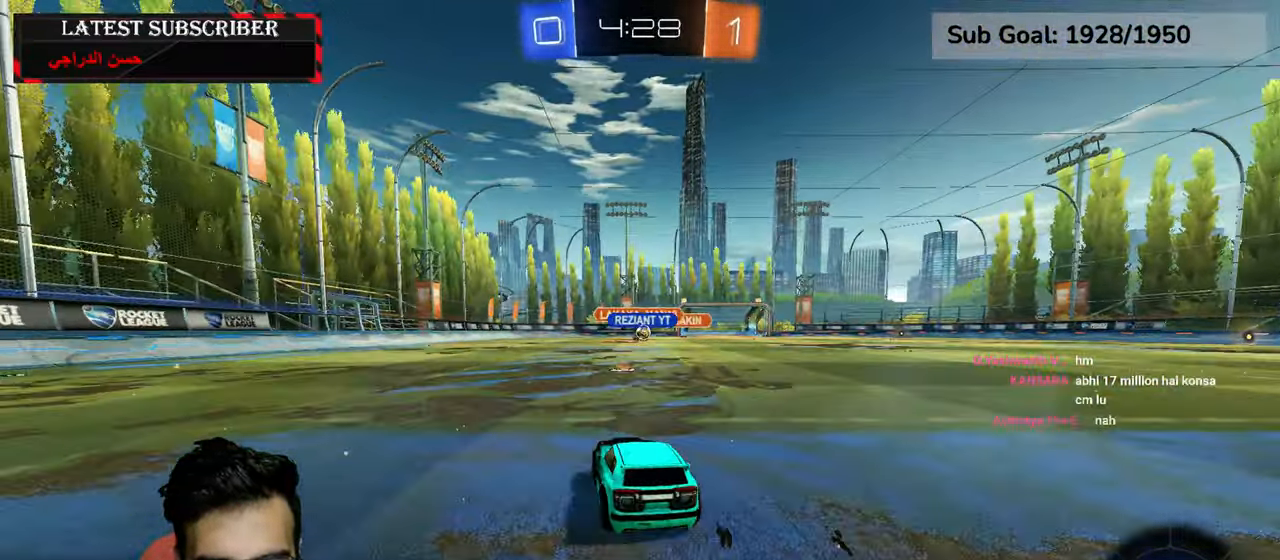
{"dt_ms": 500, "buttons": ["R1"], "left_stick": "down-right", "right_stick": "center", "events": [[67, "left_stick", "down-right"], [167, "left_stick", "center"], [367, "left_stick", "down-right"]]}
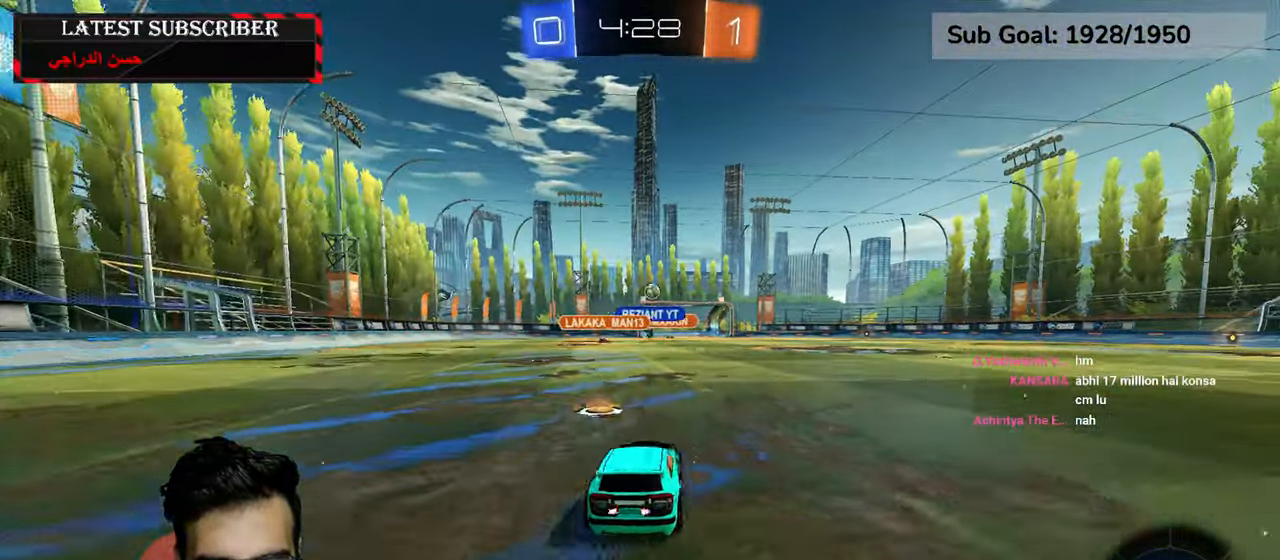
{"dt_ms": 500, "buttons": ["A", "R1", "R2"], "left_stick": "down-left", "right_stick": "center", "events": [[217, "R2", "down"], [434, "left_stick", "down-left"], [500, "A", "down"]]}
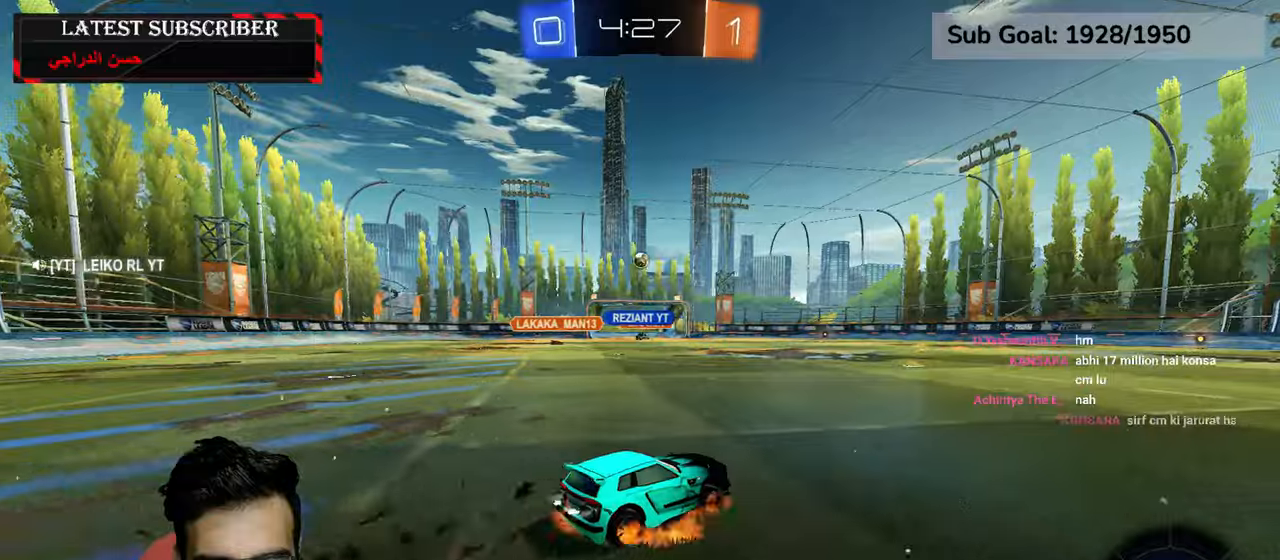
{"dt_ms": 500, "buttons": ["L2", "R1"], "left_stick": "center", "right_stick": "center", "events": [[50, "L2", "down"], [100, "left_stick", "up"], [117, "A", "up"], [134, "A", "down"], [284, "A", "up"], [284, "left_stick", "center"], [334, "left_stick", "down-left"], [367, "R2", "up"], [417, "left_stick", "center"]]}
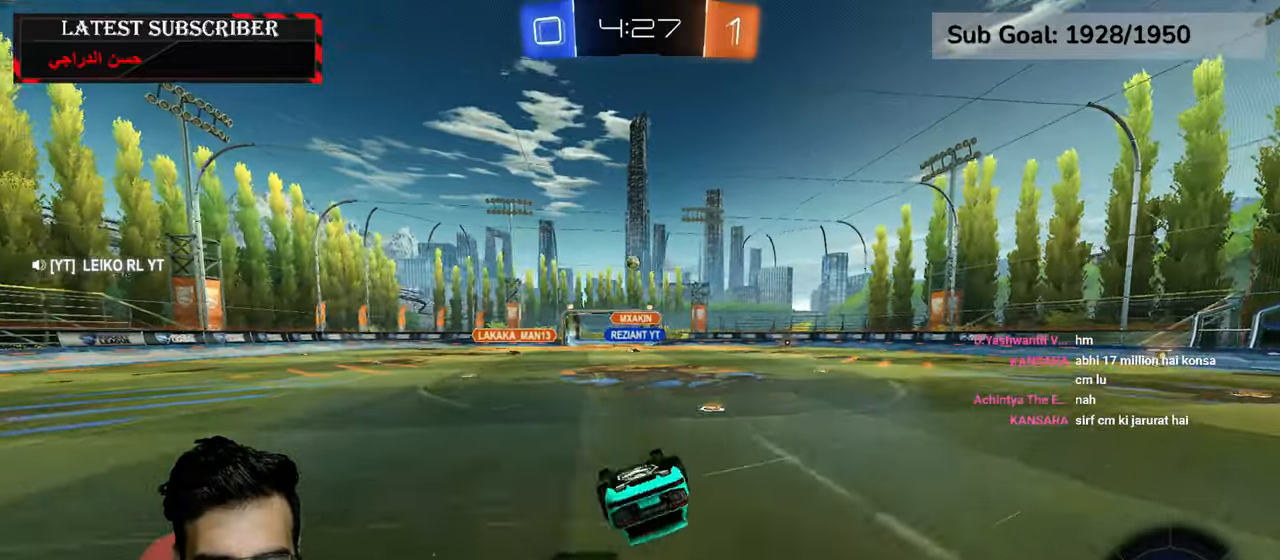
{"dt_ms": 500, "buttons": ["R1"], "left_stick": "center", "right_stick": "center", "events": [[100, "left_stick", "right"], [334, "left_stick", "center"], [384, "L2", "up"]]}
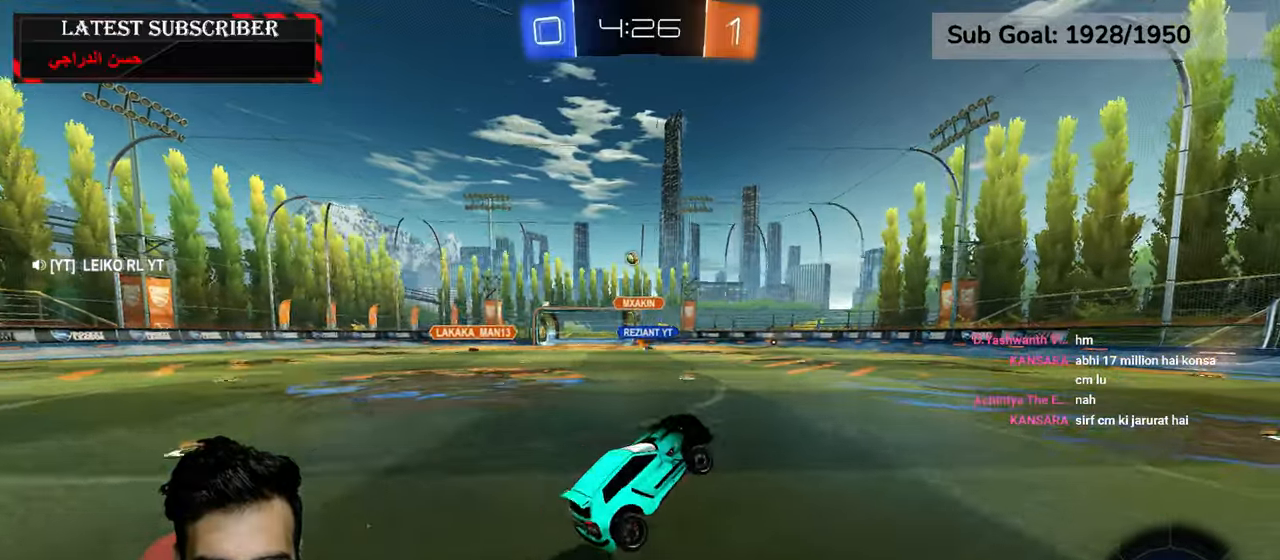
{"dt_ms": 500, "buttons": ["R1"], "left_stick": "center", "right_stick": "center", "events": [[200, "R2", "down"], [267, "left_stick", "down-right"], [400, "R2", "up"], [417, "left_stick", "center"]]}
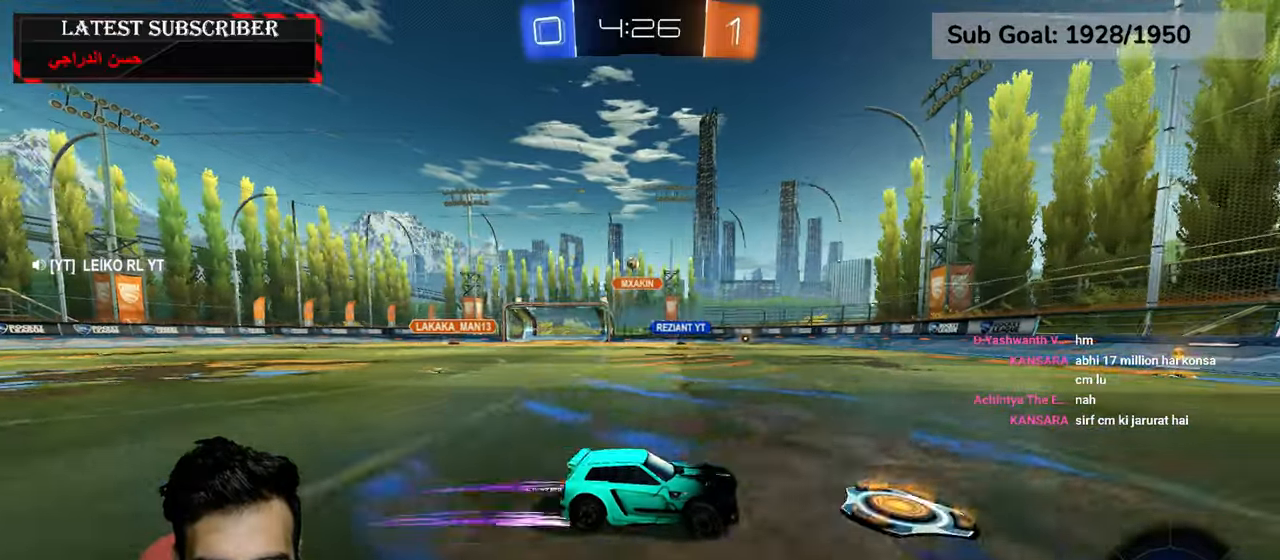
{"dt_ms": 500, "buttons": [], "left_stick": "left", "right_stick": "center", "events": [[134, "left_stick", "left"], [400, "R1", "up"]]}
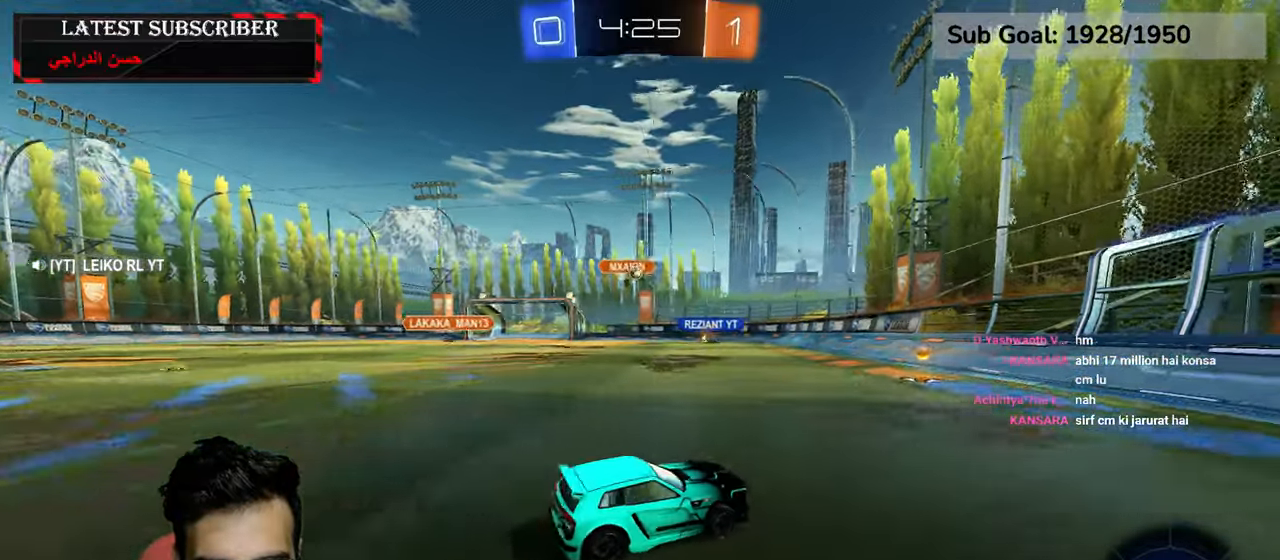
{"dt_ms": 500, "buttons": ["R1"], "left_stick": "center", "right_stick": "center", "events": [[17, "L1", "down"], [167, "L1", "up"], [200, "left_stick", "center"], [334, "R1", "down"]]}
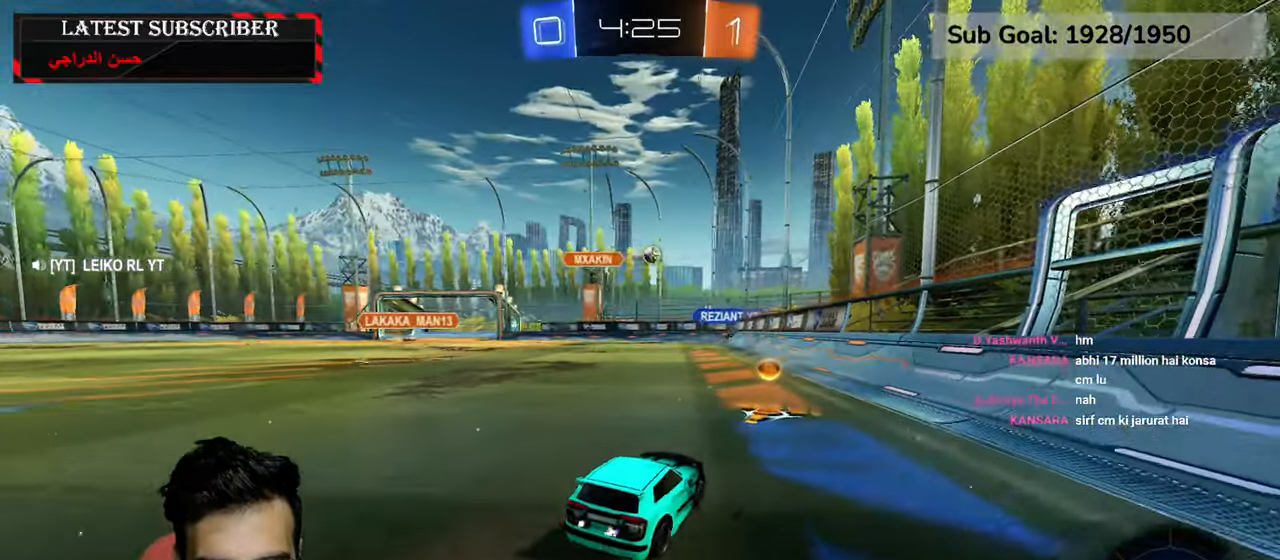
{"dt_ms": 500, "buttons": ["R1", "R2"], "left_stick": "left", "right_stick": "center", "events": [[267, "R2", "down"], [267, "left_stick", "left"]]}
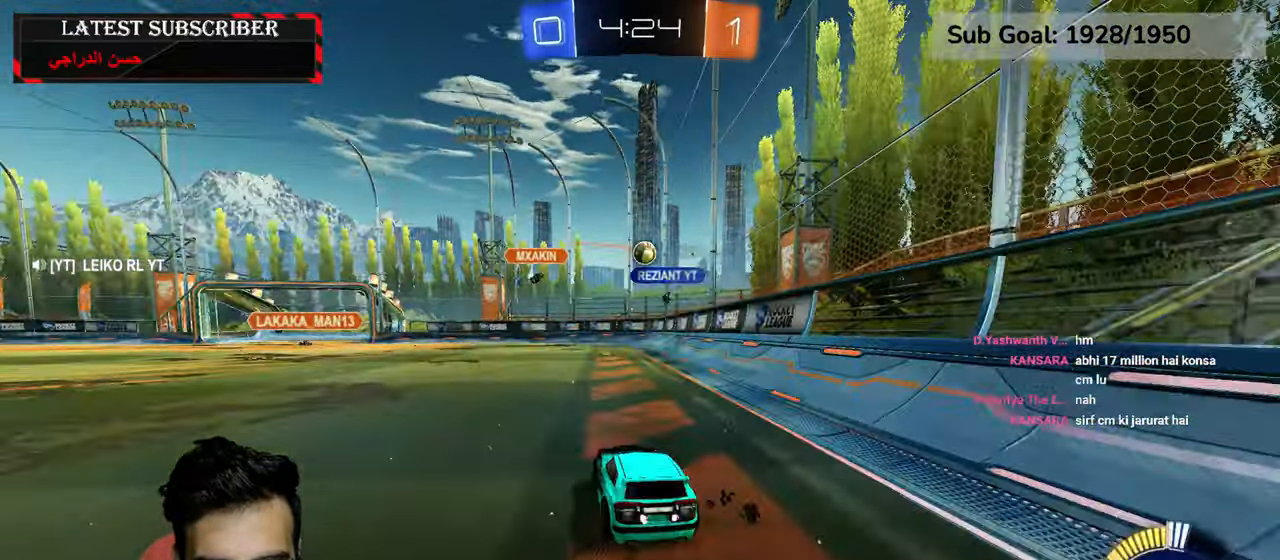
{"dt_ms": 500, "buttons": ["R1", "R2"], "left_stick": "center", "right_stick": "center", "events": [[84, "R2", "up"], [100, "left_stick", "center"], [250, "R2", "down"]]}
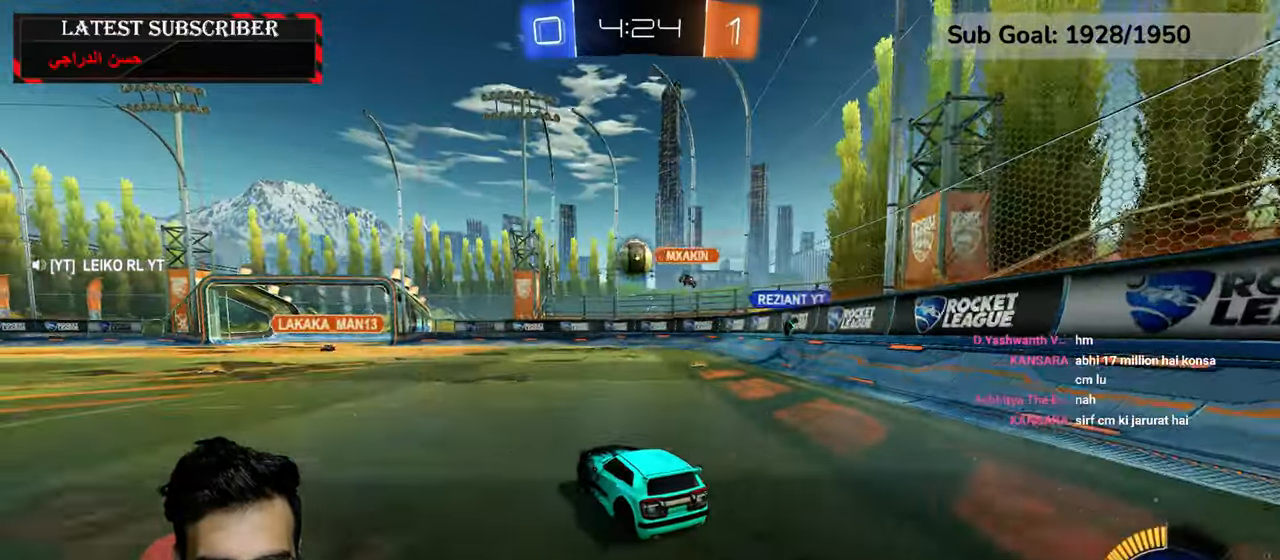
{"dt_ms": 500, "buttons": ["R1", "R2"], "left_stick": "center", "right_stick": "center", "events": [[200, "A", "down"], [334, "A", "up"]]}
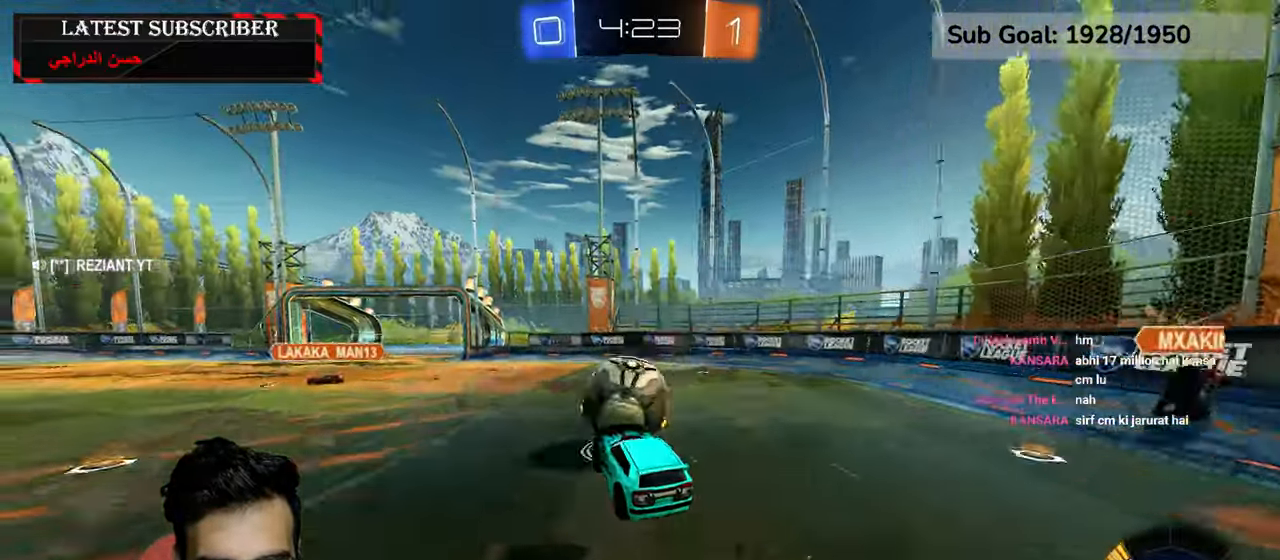
{"dt_ms": 500, "buttons": ["R1", "R2"], "left_stick": "center", "right_stick": "center", "events": [[150, "left_stick", "up-left"], [334, "left_stick", "center"]]}
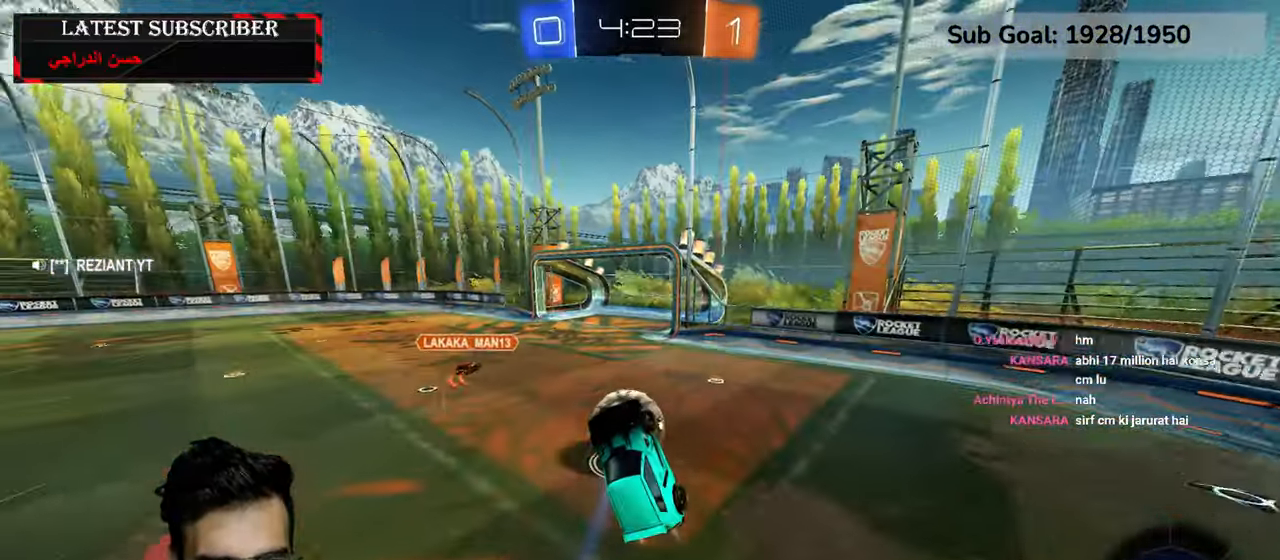
{"dt_ms": 500, "buttons": ["R1"], "left_stick": "center", "right_stick": "center", "events": [[34, "R2", "up"], [184, "left_stick", "up"], [417, "left_stick", "center"]]}
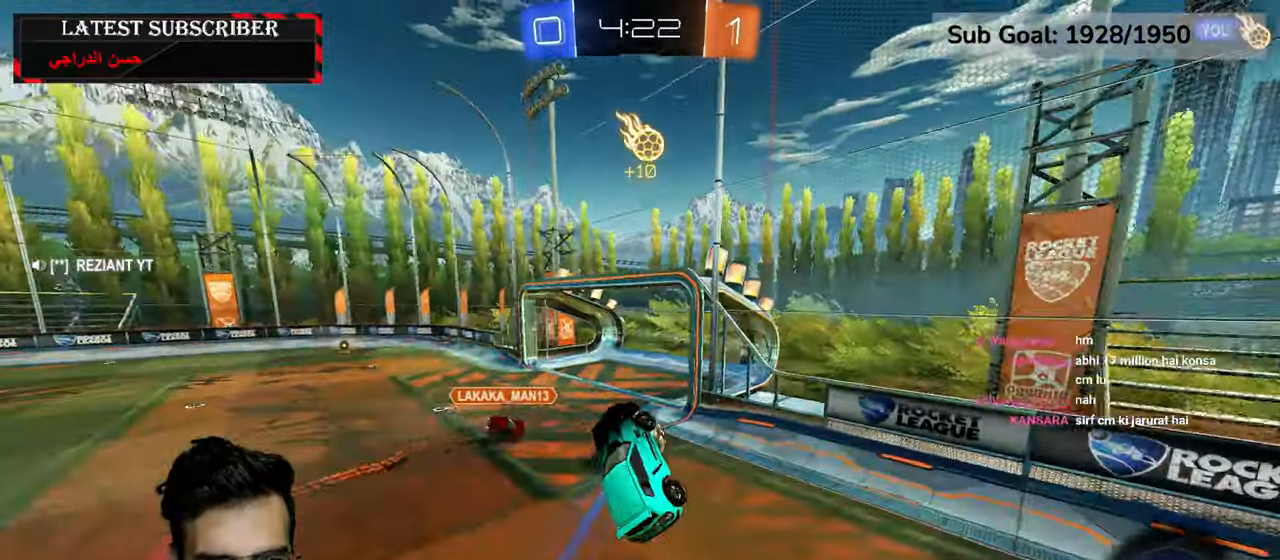
{"dt_ms": 500, "buttons": ["R1"], "left_stick": "left", "right_stick": "center", "events": [[167, "left_stick", "left"]]}
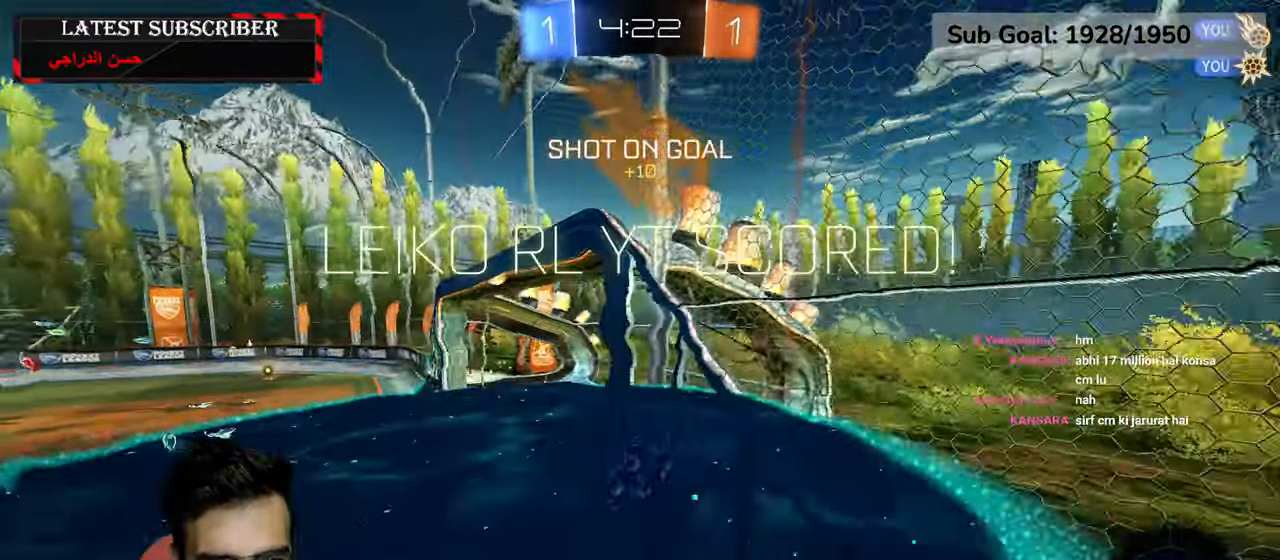
{"dt_ms": 1000, "buttons": ["L2", "R1"], "left_stick": "down", "right_stick": "center"}